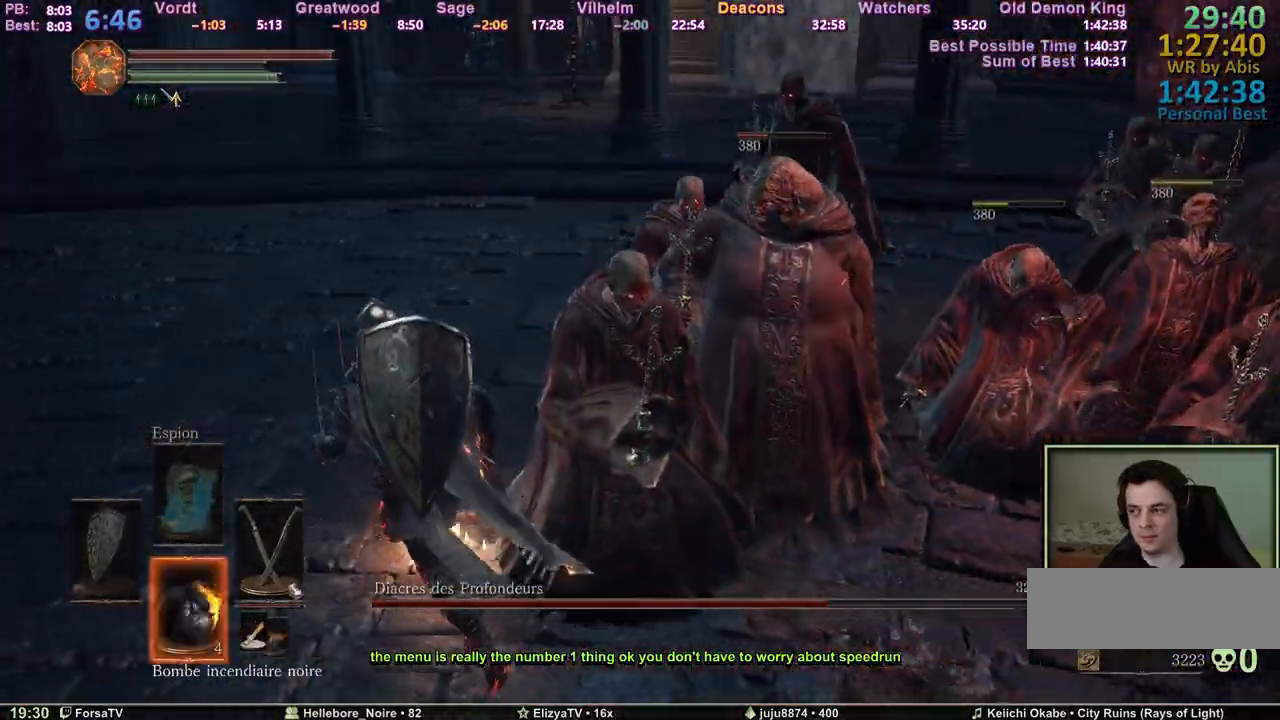
Gameplay with keyboard; each line is a JSON object with the keys held at the frame after it. "events" lists presses ("down") and releases ("up") of "1", "2", "3", "4", "5", "6", "a", "c", "ctrl", "d", "e", "escape", "f", "g", "k", "l", "m1", "m2", "m3", "m4", "q", "r", "right", "s", "shift", "space", "tab" and "z" between this image and that frame as [ms after this image, input, new state], when the widget could be followed in between. No other keys are recorded. Mouse input is not recorded. Key names are as the overlay labels them; some are game actions (e.g. jump) rather than physical keys. Not read: other_keys.
{"keys": ["q"], "events": [[400, "m3", "up"], [450, "shift", "up"], [500, "space", "up"], [500, "z", "up"]]}
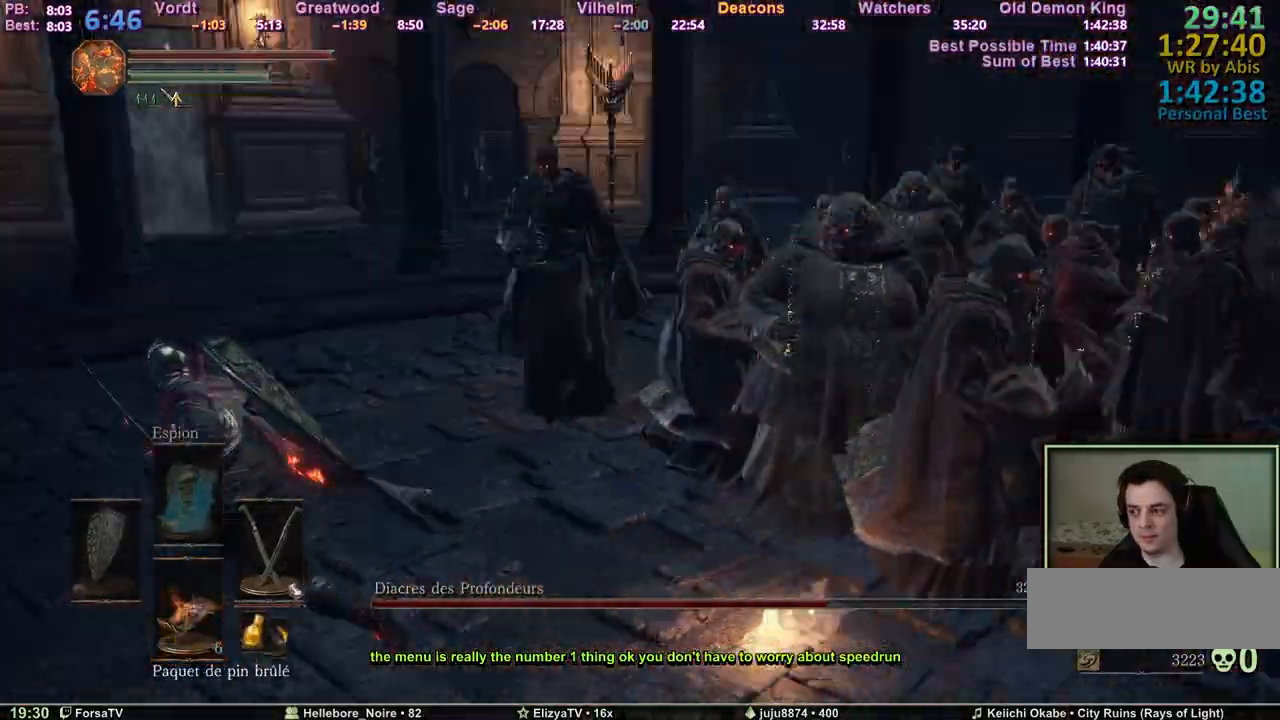
{"keys": ["q"], "events": [[183, "s", "down"], [467, "s", "up"]]}
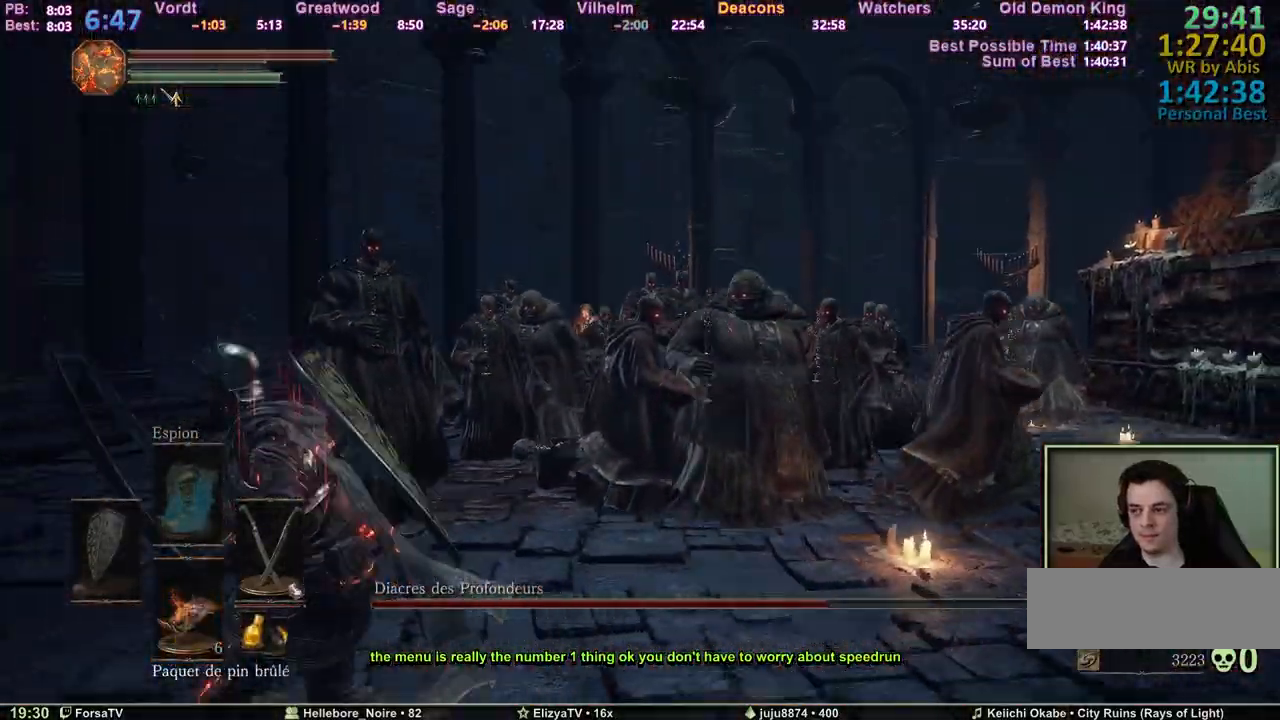
{"keys": ["q", "space", "z"], "events": [[100, "space", "down"], [300, "z", "down"]]}
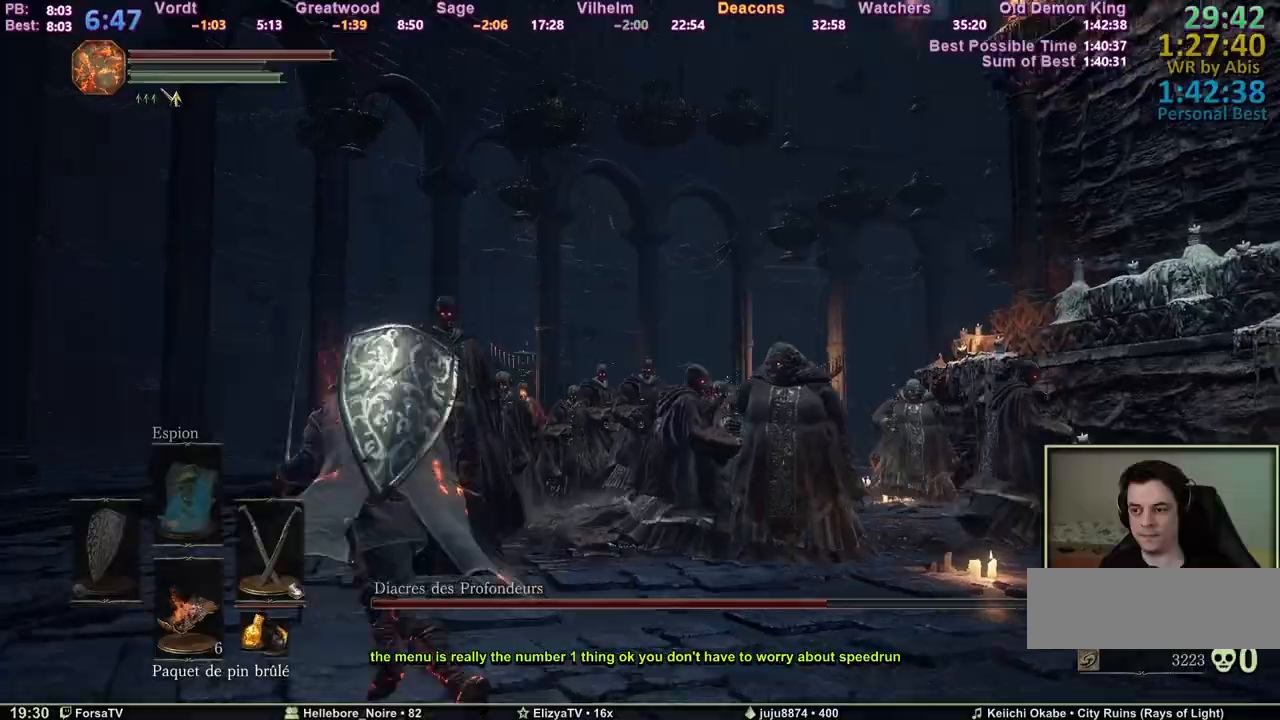
{"keys": ["d", "space", "z"], "events": [[400, "q", "up"], [500, "d", "down"]]}
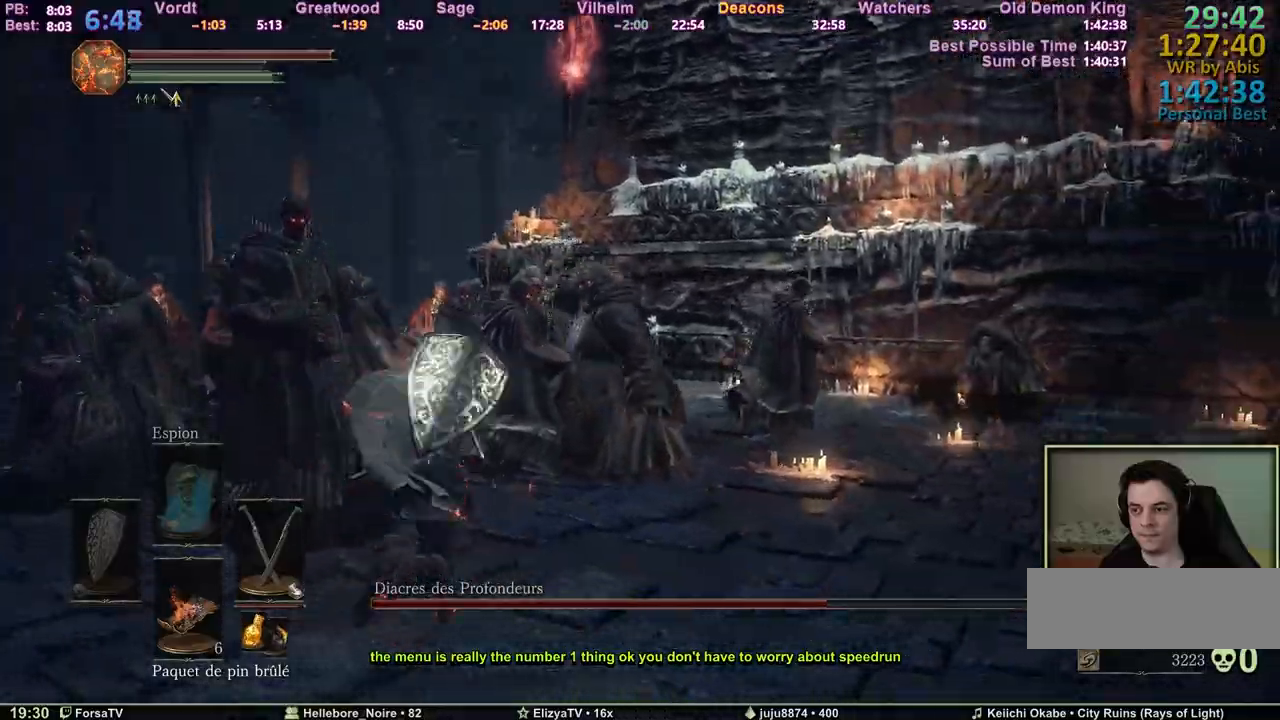
{"keys": ["d", "space", "z"], "events": []}
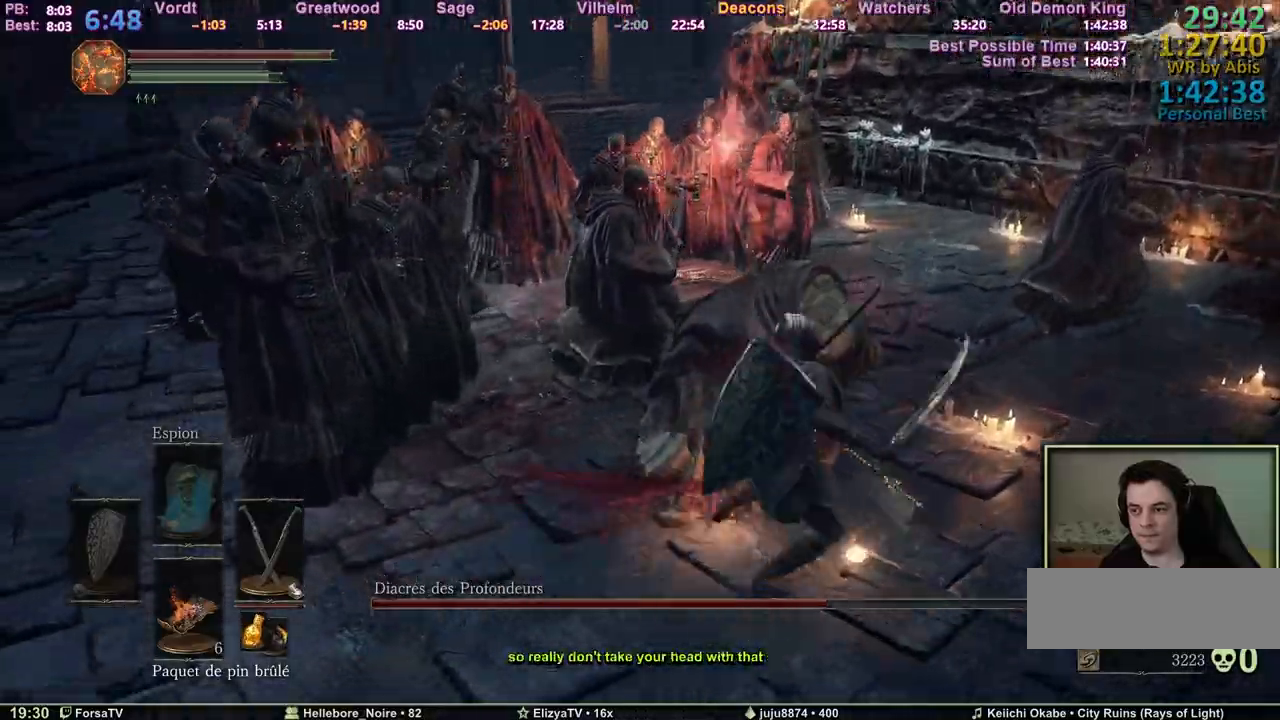
{"keys": ["d", "space", "z"], "events": [[383, "space", "up"], [483, "space", "down"]]}
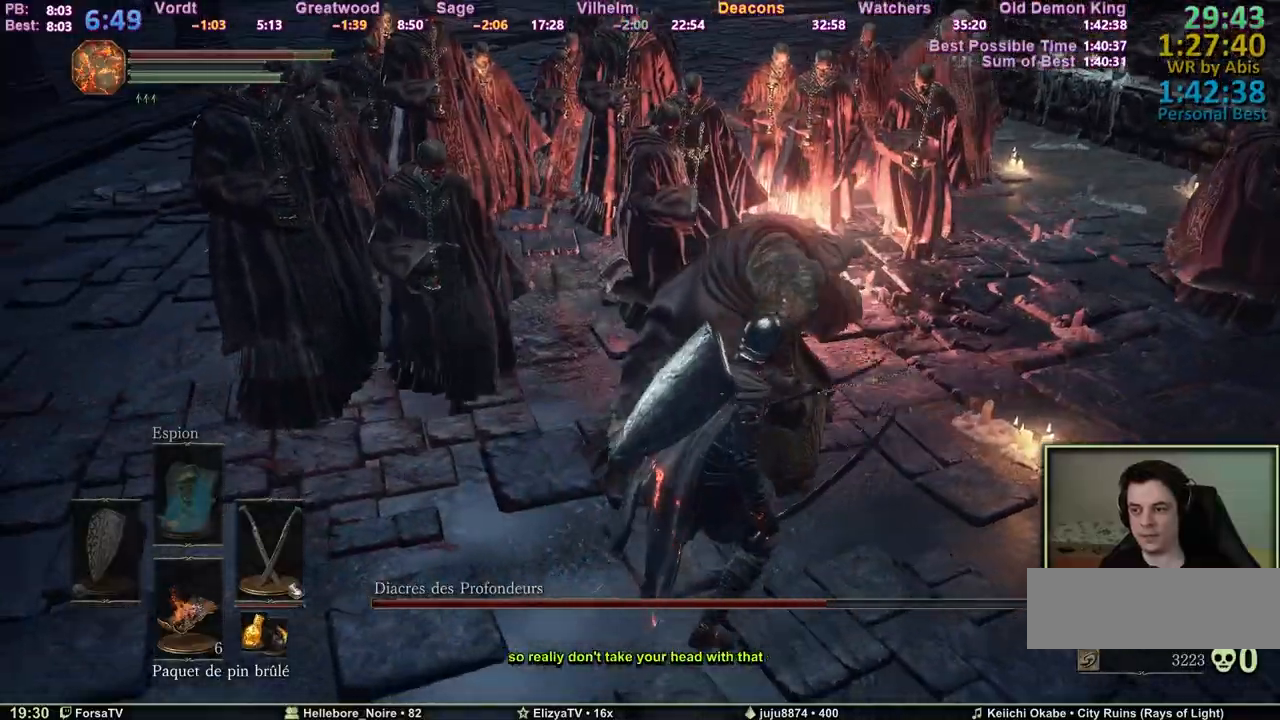
{"keys": ["d", "space", "z"], "events": [[67, "space", "up"], [117, "space", "down"]]}
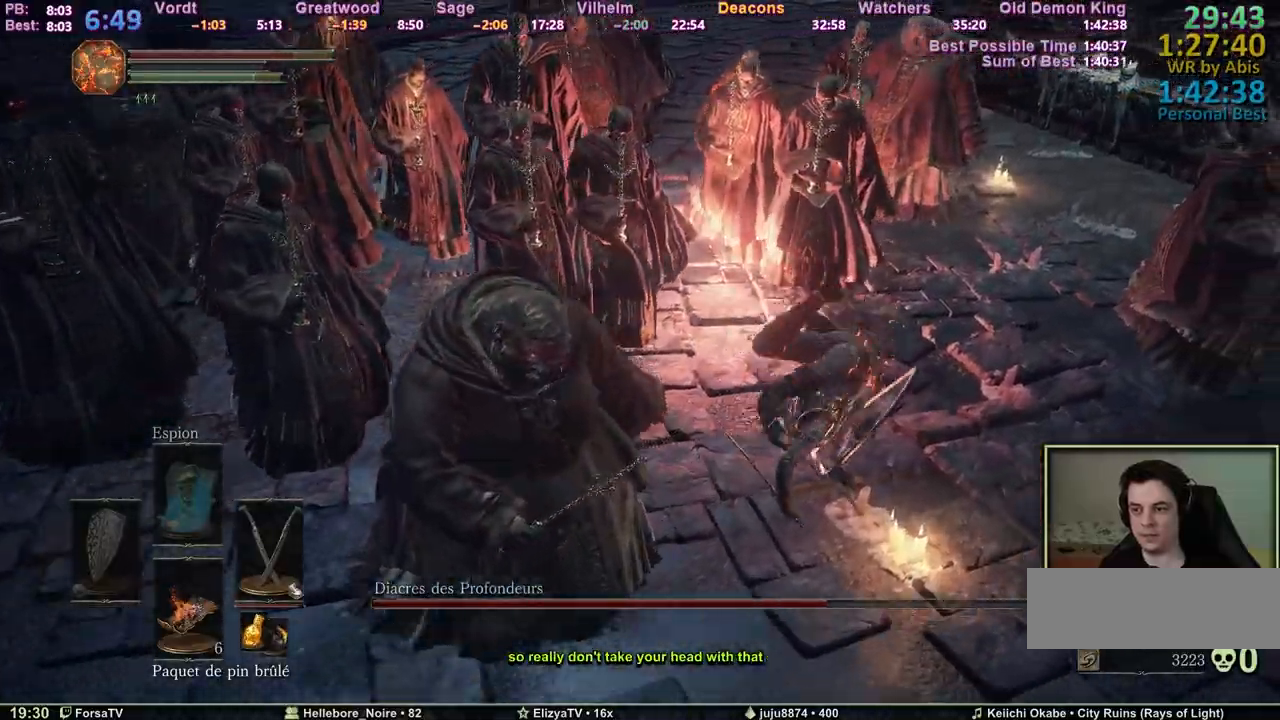
{"keys": ["z"], "events": [[317, "d", "up"], [417, "space", "up"]]}
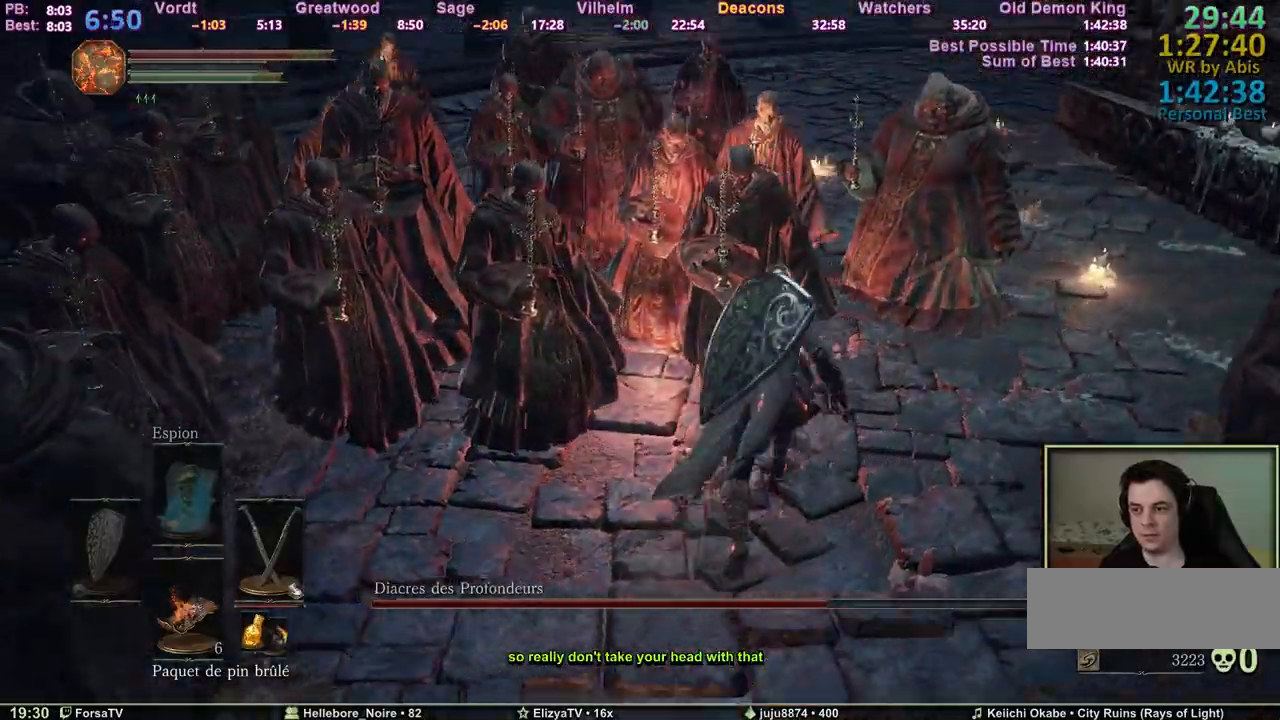
{"keys": ["z"], "events": [[50, "m3", "down"], [200, "m3", "up"]]}
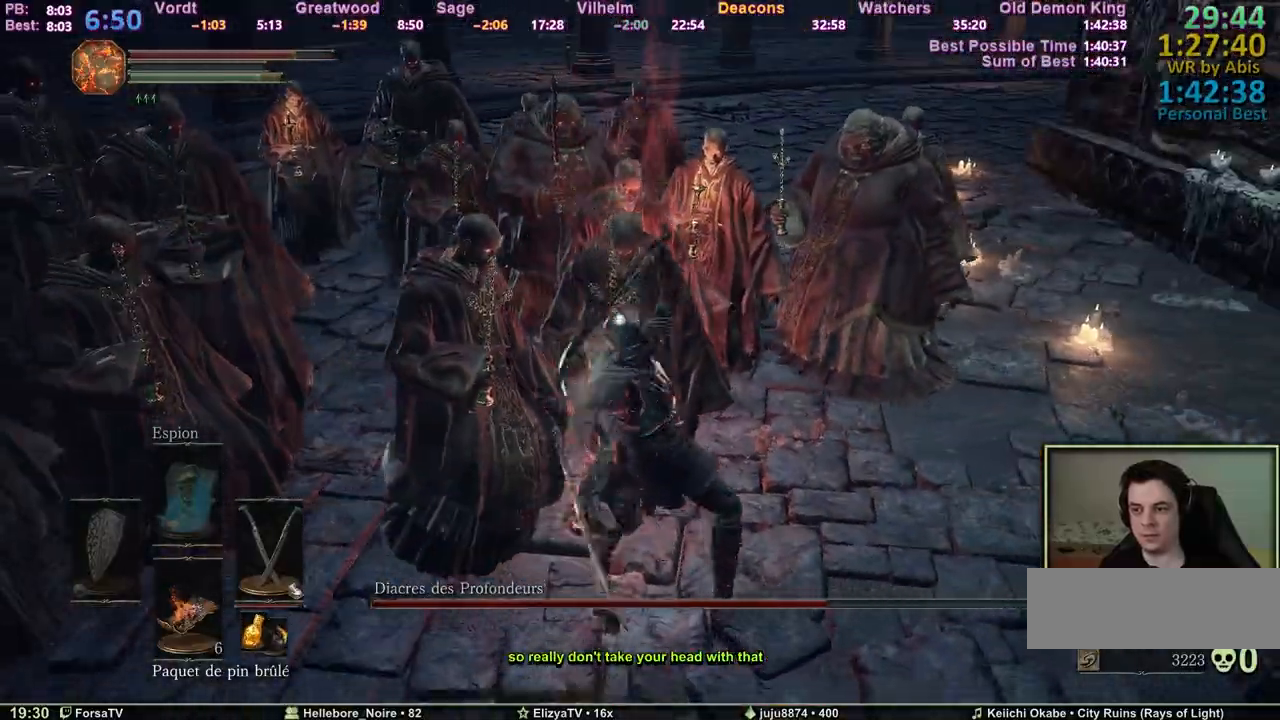
{"keys": ["d", "z"], "events": [[267, "d", "down"]]}
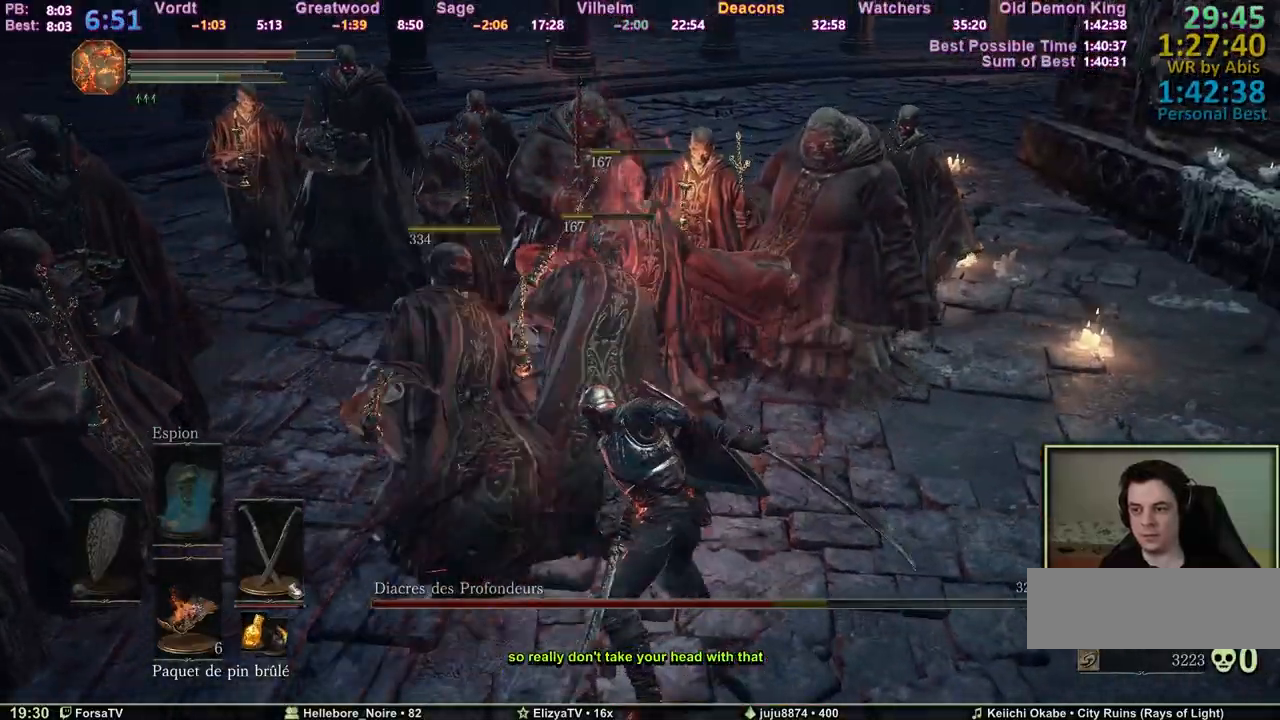
{"keys": ["d", "z"], "events": []}
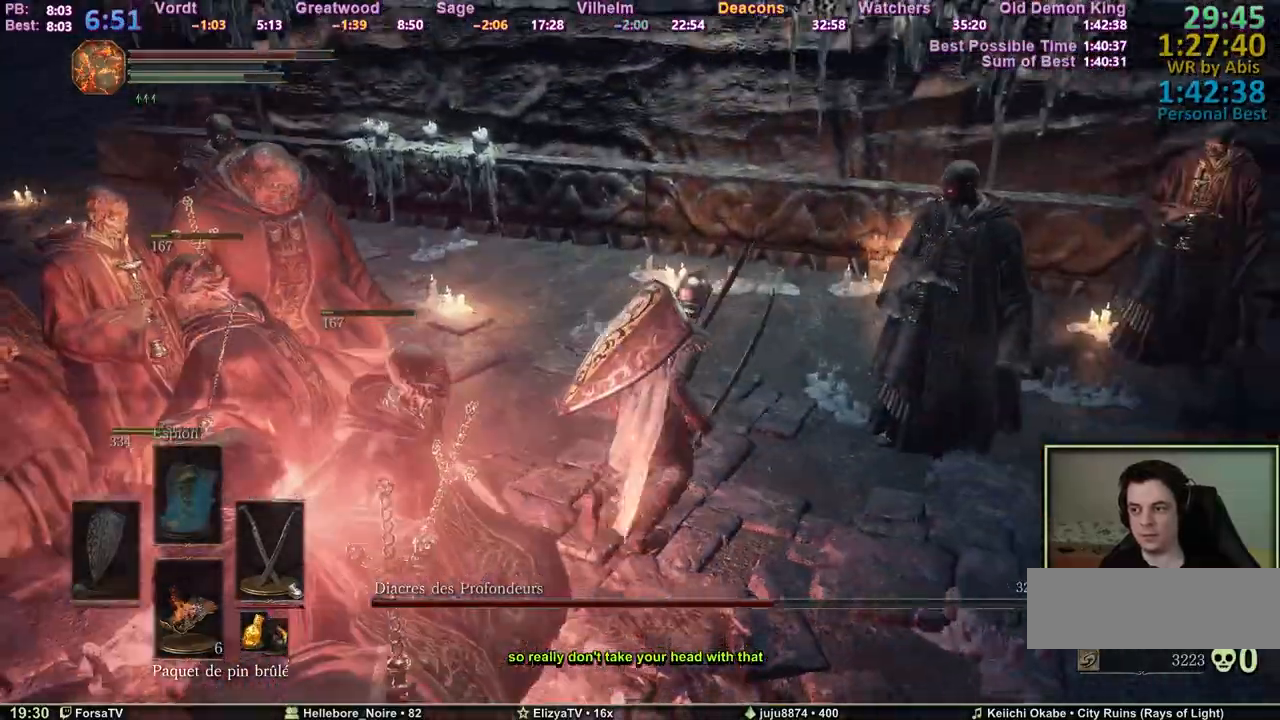
{"keys": ["f", "z"], "events": [[17, "d", "up"], [67, "q", "down"], [300, "q", "up"], [433, "f", "down"]]}
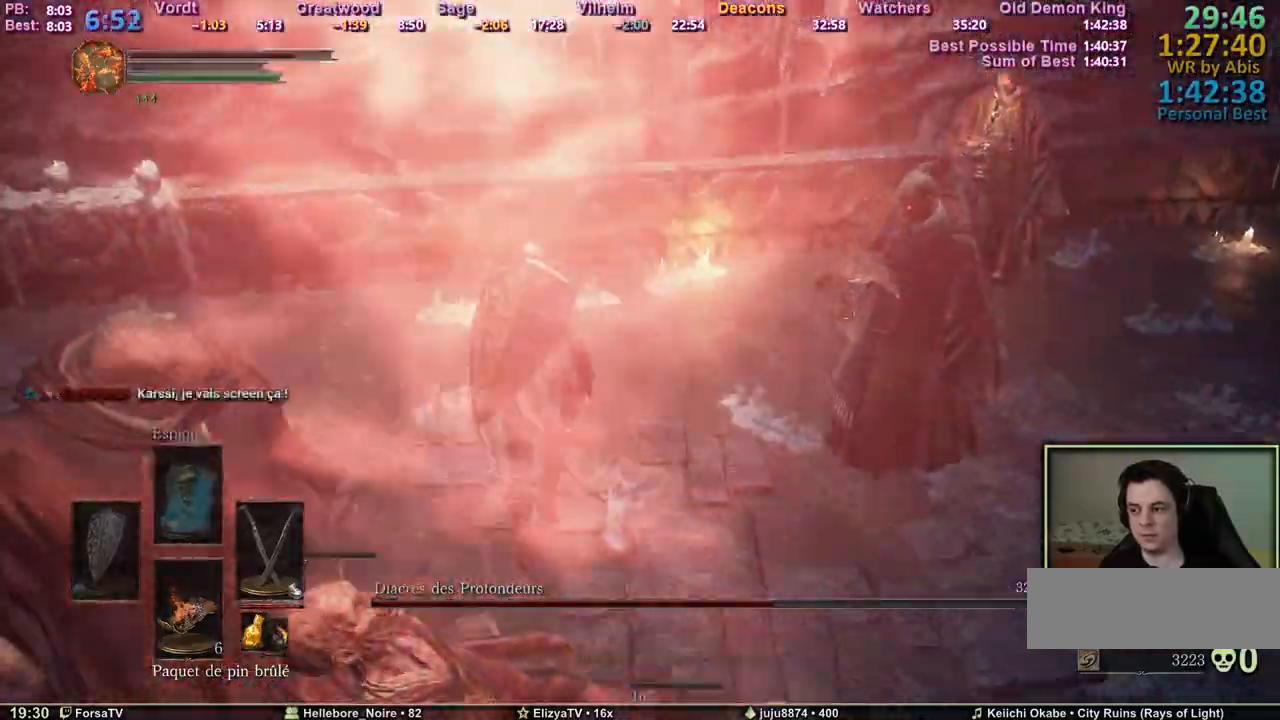
{"keys": ["q", "shift", "z"], "events": [[33, "f", "up"], [67, "shift", "down"], [117, "q", "down"], [267, "m3", "down"], [350, "m3", "up"], [400, "m3", "down"], [500, "m3", "up"]]}
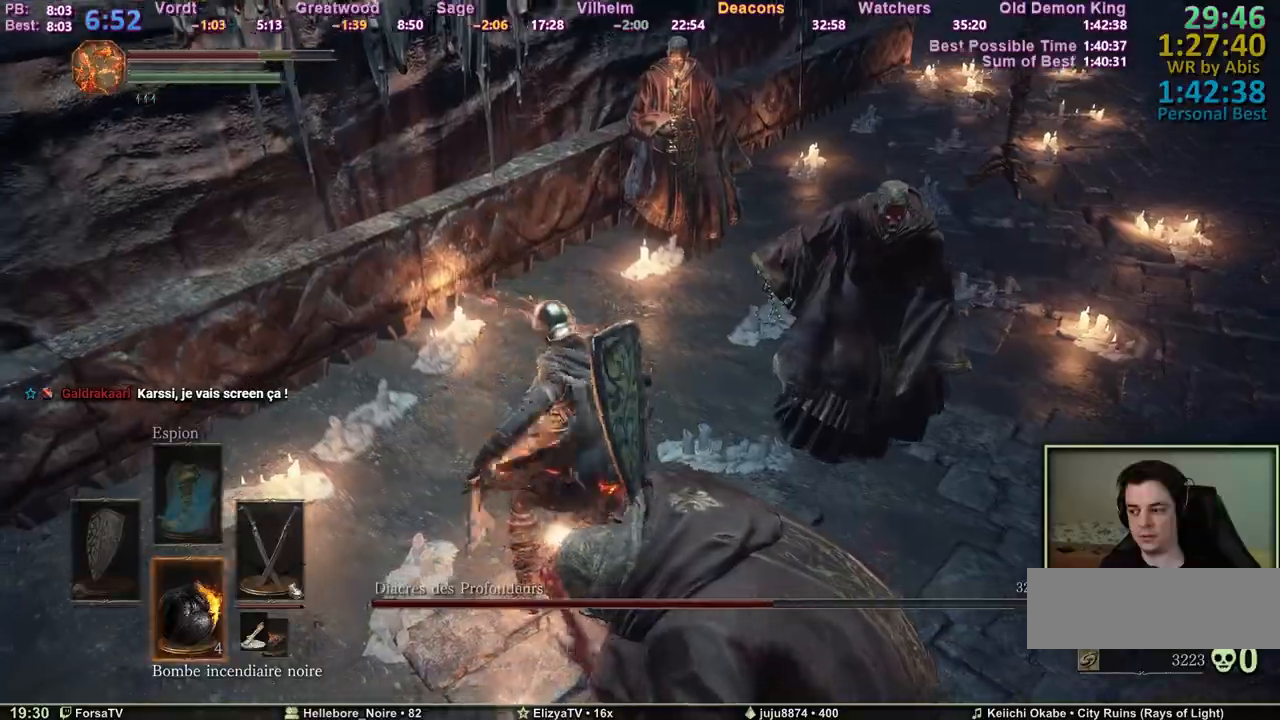
{"keys": ["q", "shift", "z"], "events": [[50, "m3", "down"], [133, "m3", "up"]]}
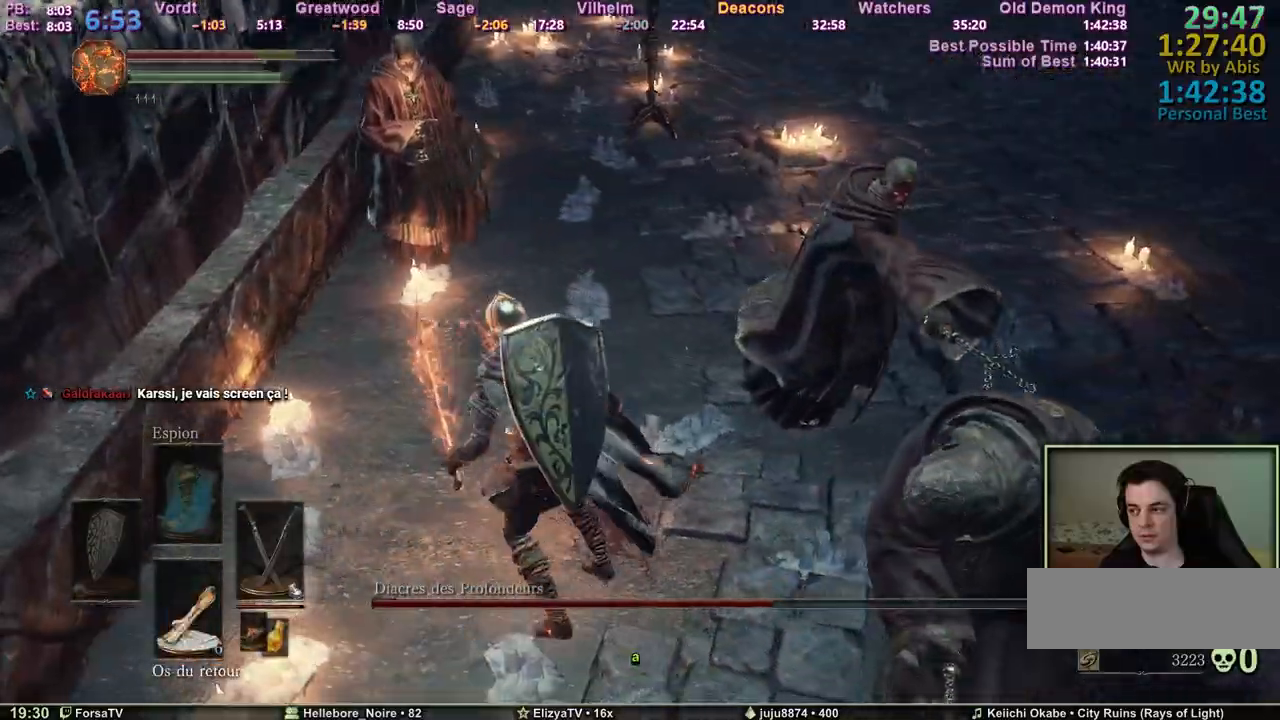
{"keys": ["q", "z"], "events": [[200, "m3", "down"], [300, "m3", "up"], [333, "m3", "down"], [433, "shift", "up"], [483, "m3", "up"]]}
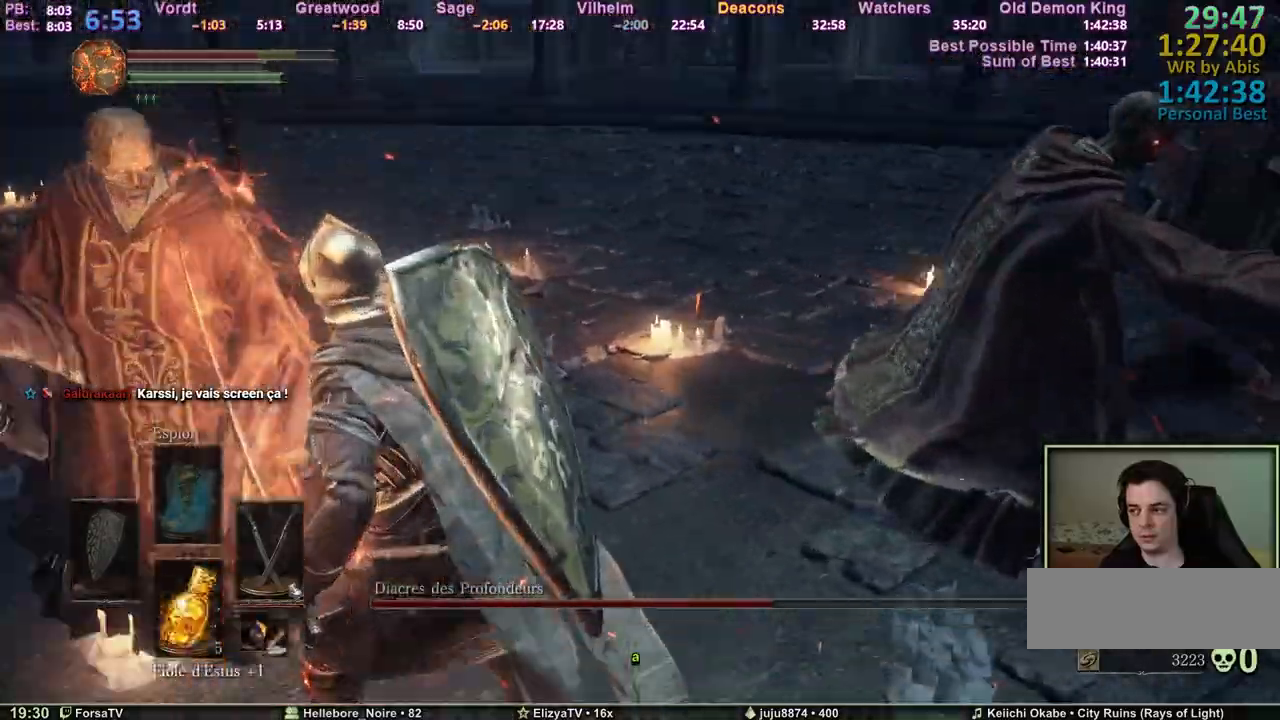
{"keys": ["z"], "events": [[33, "f", "down"], [33, "q", "up"], [117, "f", "up"]]}
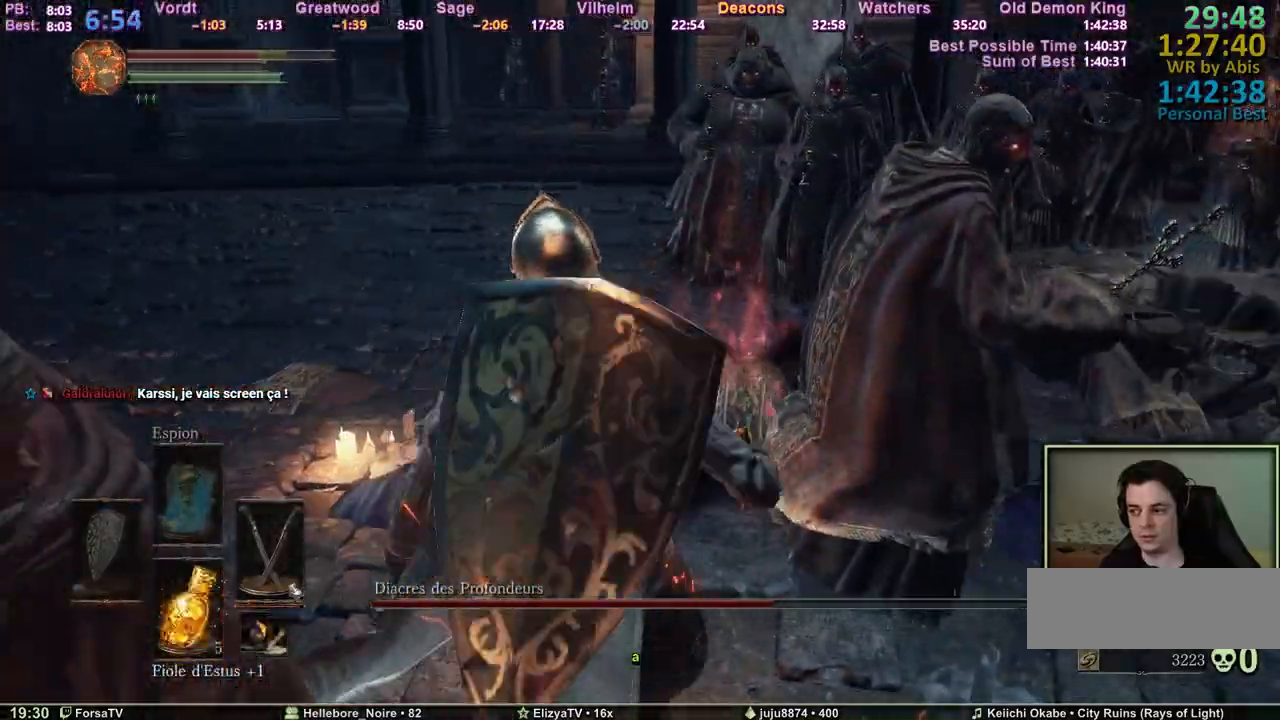
{"keys": ["q"], "events": [[50, "q", "down"], [467, "z", "up"]]}
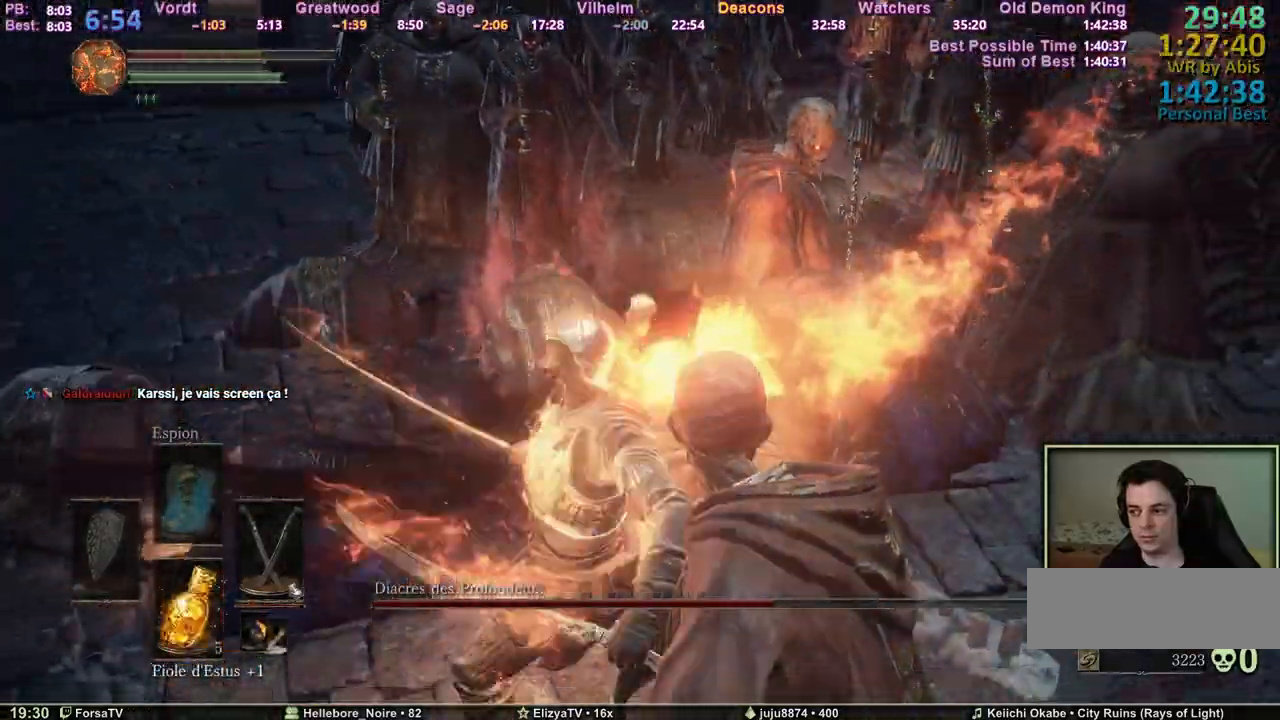
{"keys": ["d", "q", "z"], "events": [[67, "s", "down"], [200, "s", "up"], [250, "s", "down"], [333, "s", "up"], [383, "d", "down"], [433, "z", "down"]]}
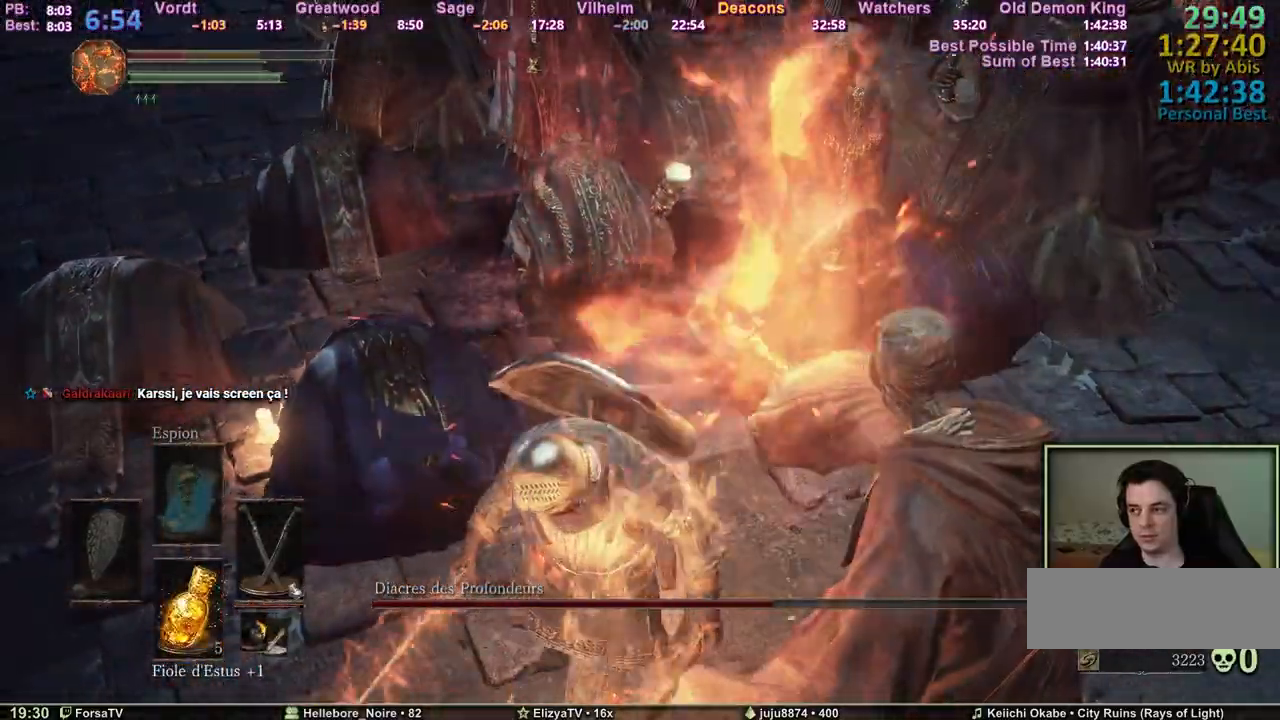
{"keys": ["z"], "events": [[33, "d", "up"], [33, "q", "up"], [167, "m3", "down"], [317, "m3", "up"]]}
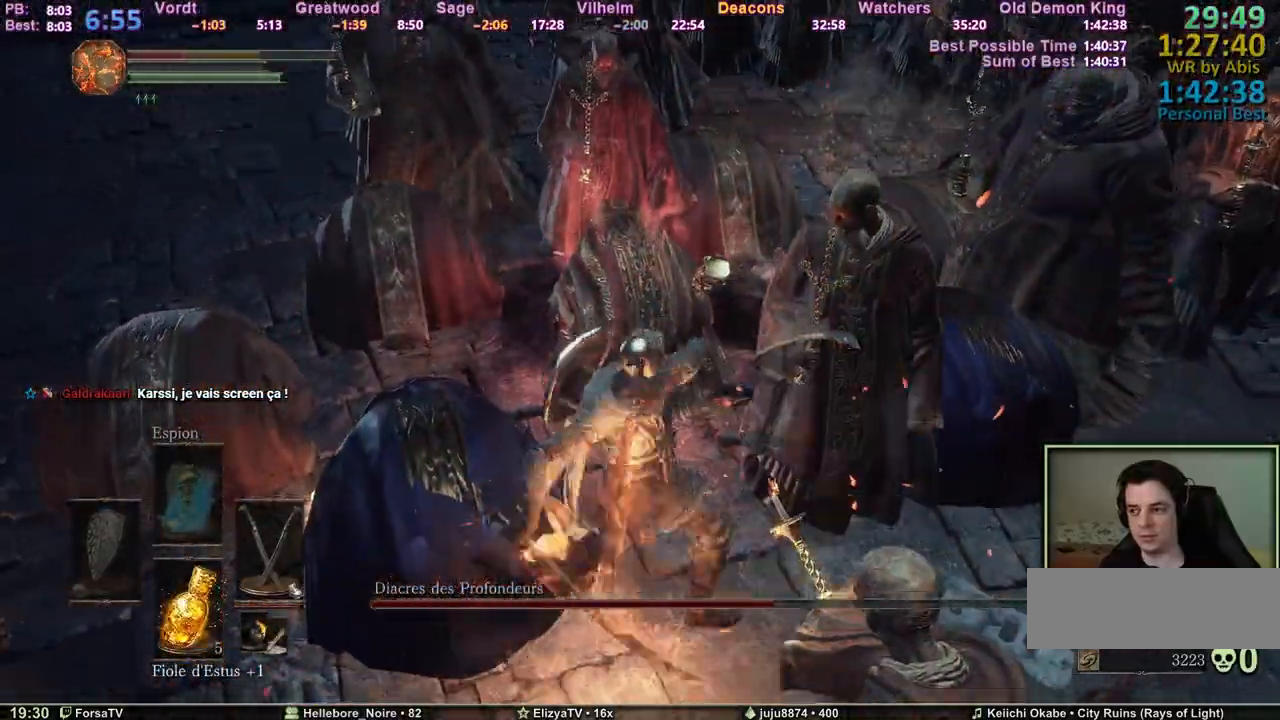
{"keys": ["s"], "events": [[183, "q", "down"], [283, "z", "up"], [317, "s", "down"], [417, "q", "up"]]}
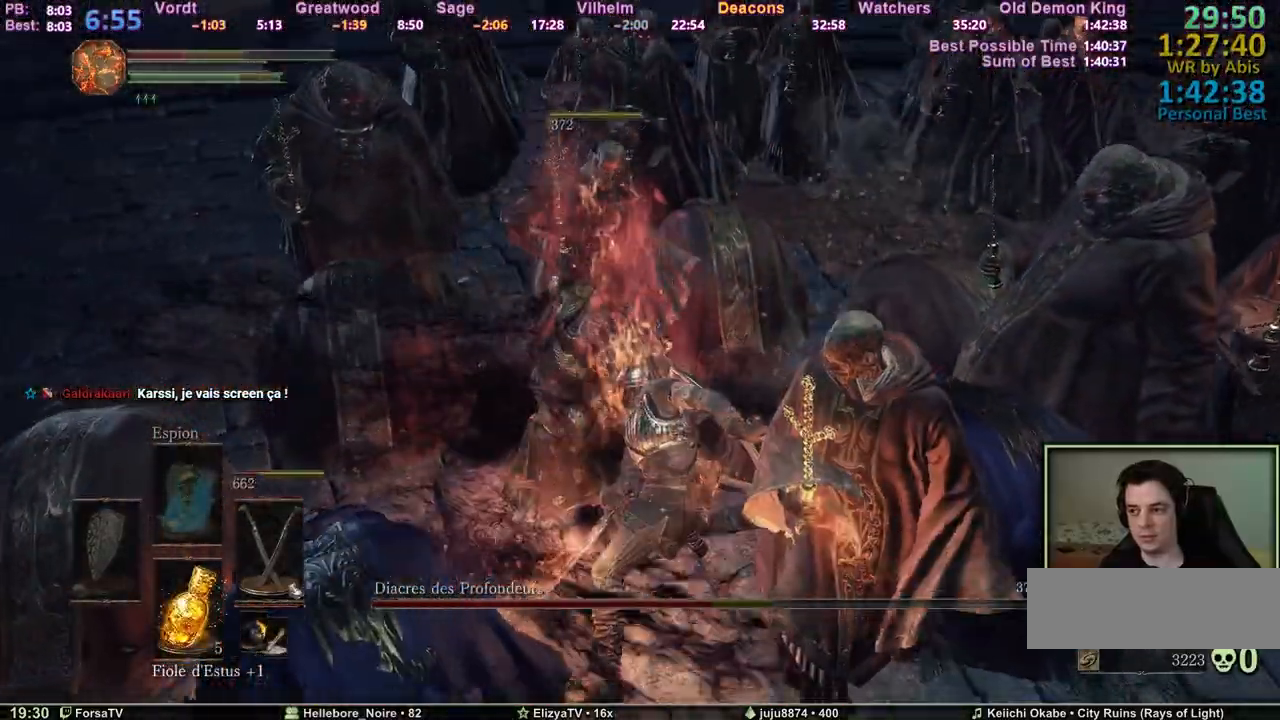
{"keys": ["s"], "events": [[333, "f", "down"], [433, "f", "up"]]}
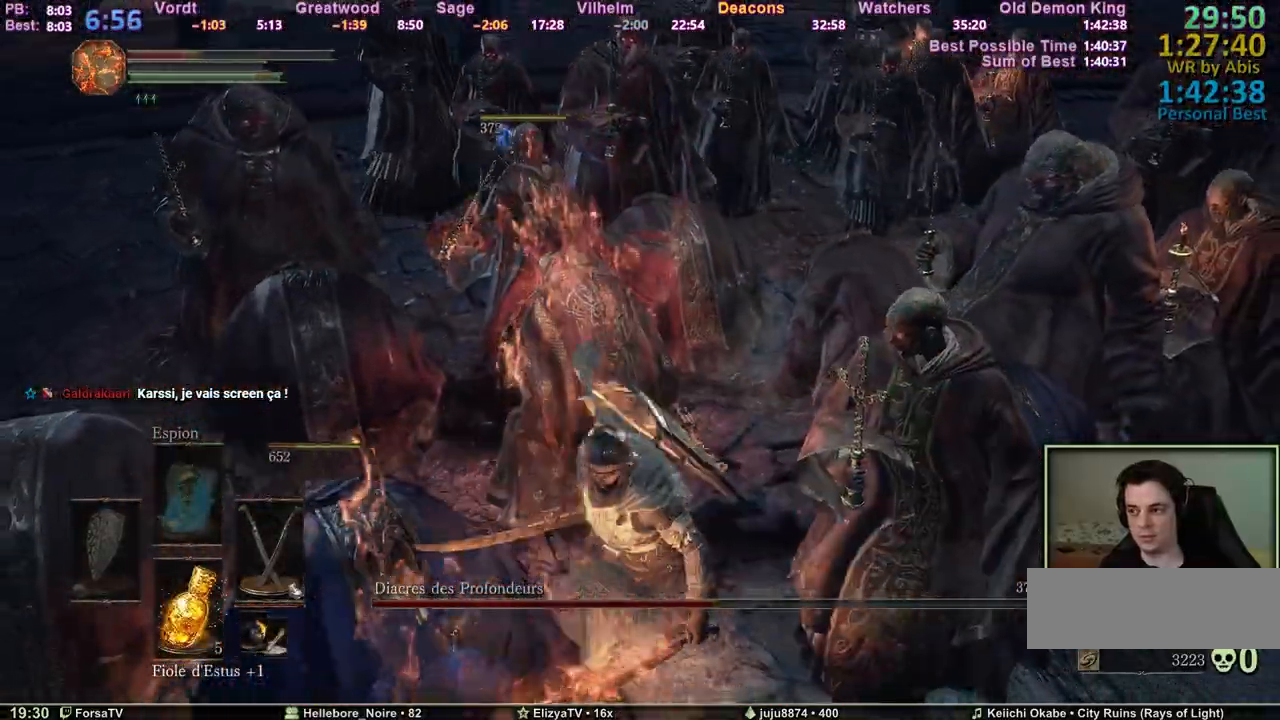
{"keys": [], "events": [[500, "s", "up"]]}
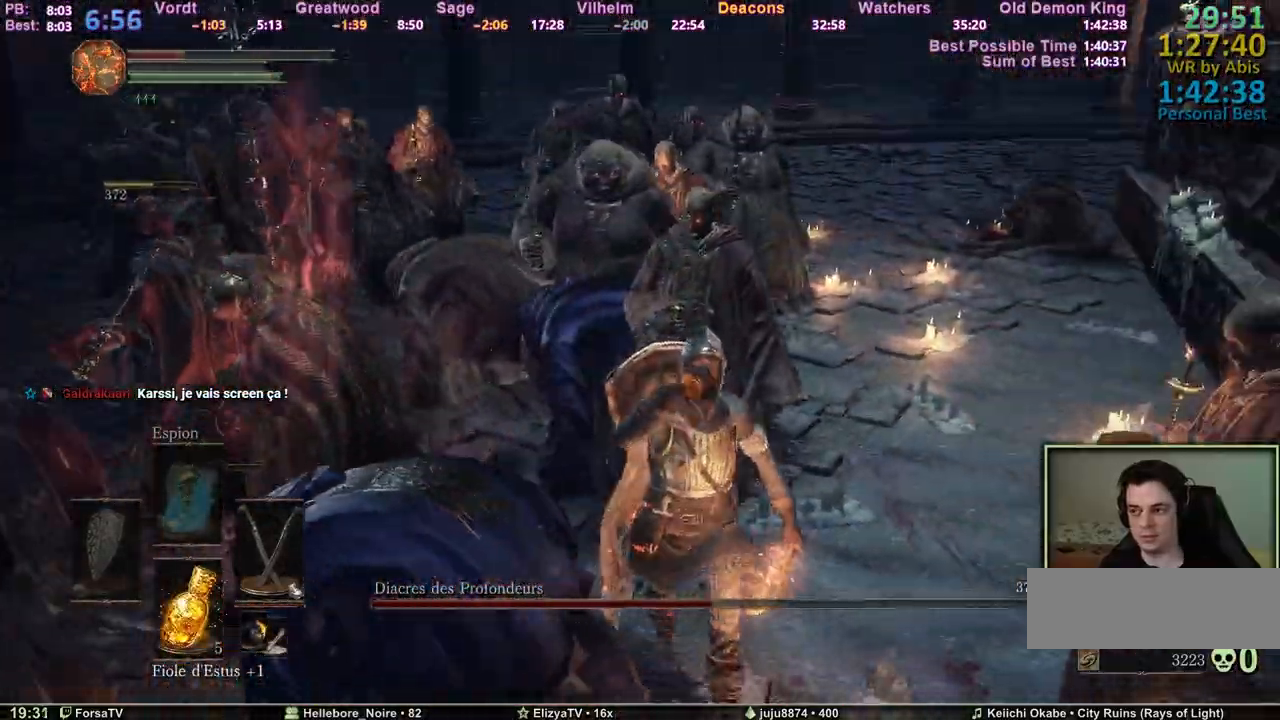
{"keys": ["s"], "events": [[83, "tab", "down"], [233, "tab", "up"], [283, "s", "down"], [367, "tab", "down"], [467, "tab", "up"]]}
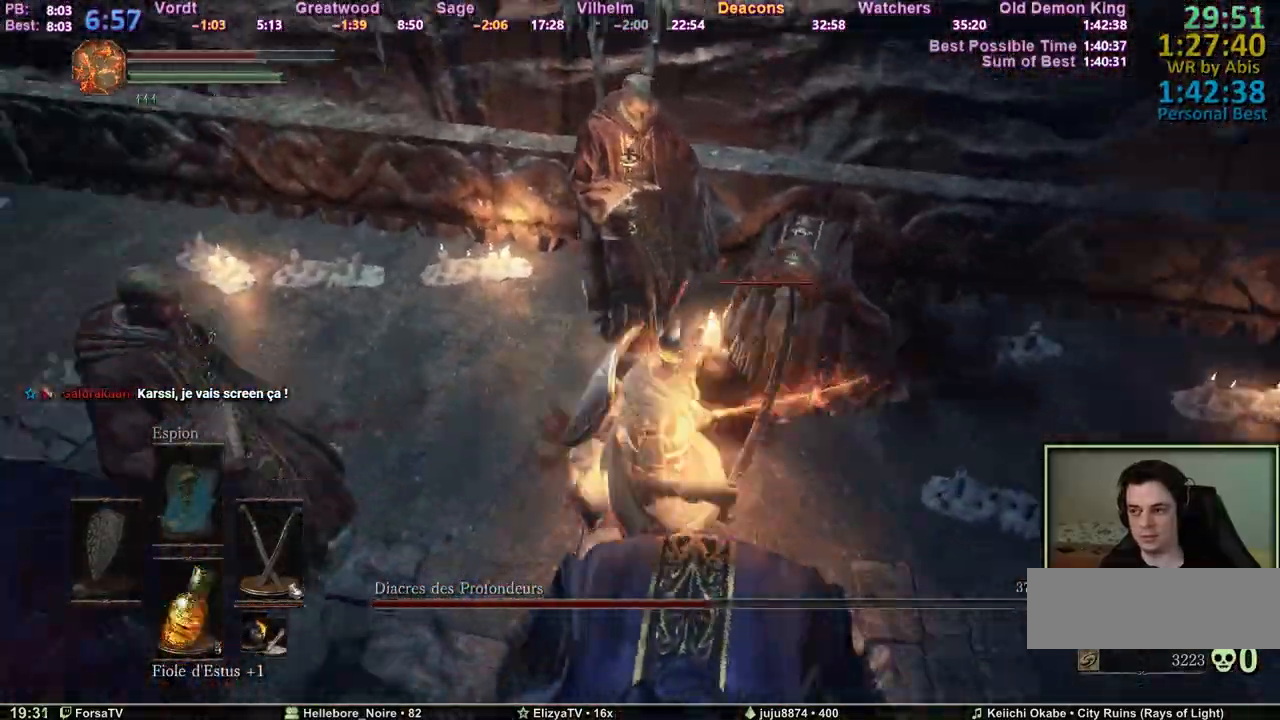
{"keys": ["m3", "z"], "events": [[67, "s", "up"], [100, "d", "down"], [300, "z", "down"], [383, "d", "up"], [433, "m3", "down"]]}
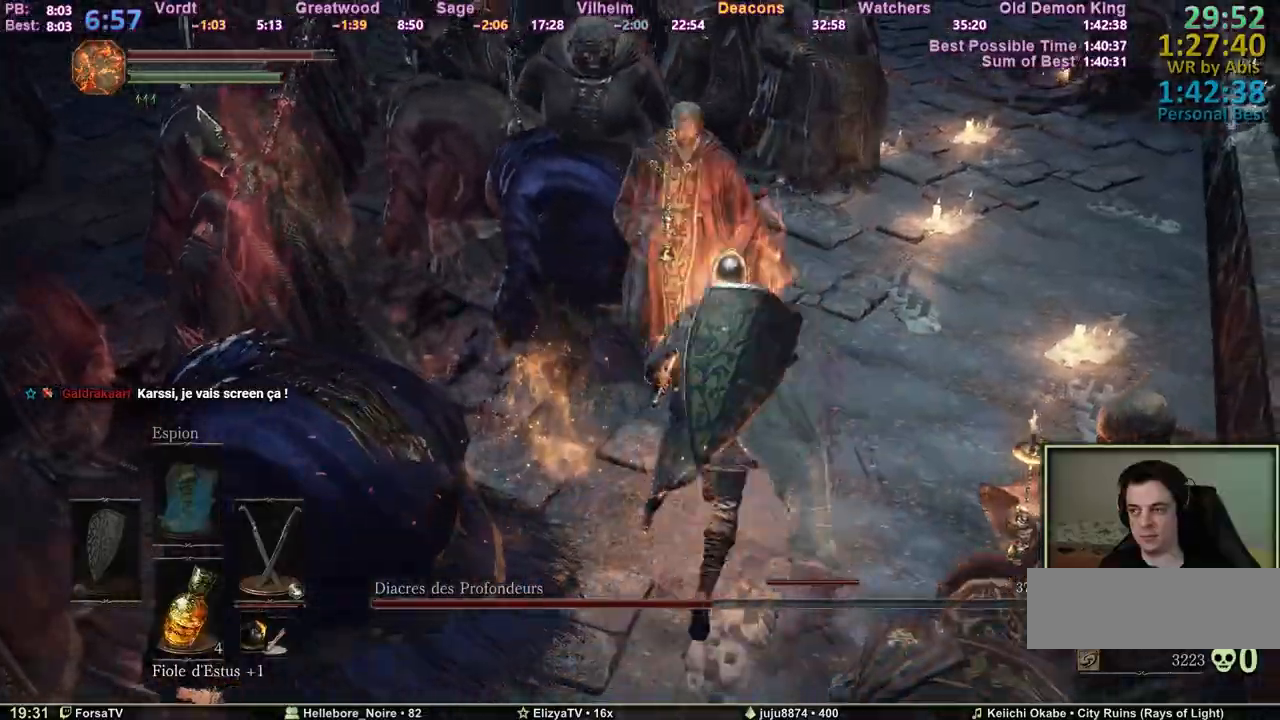
{"keys": ["q", "z"], "events": [[67, "m3", "up"], [350, "q", "down"]]}
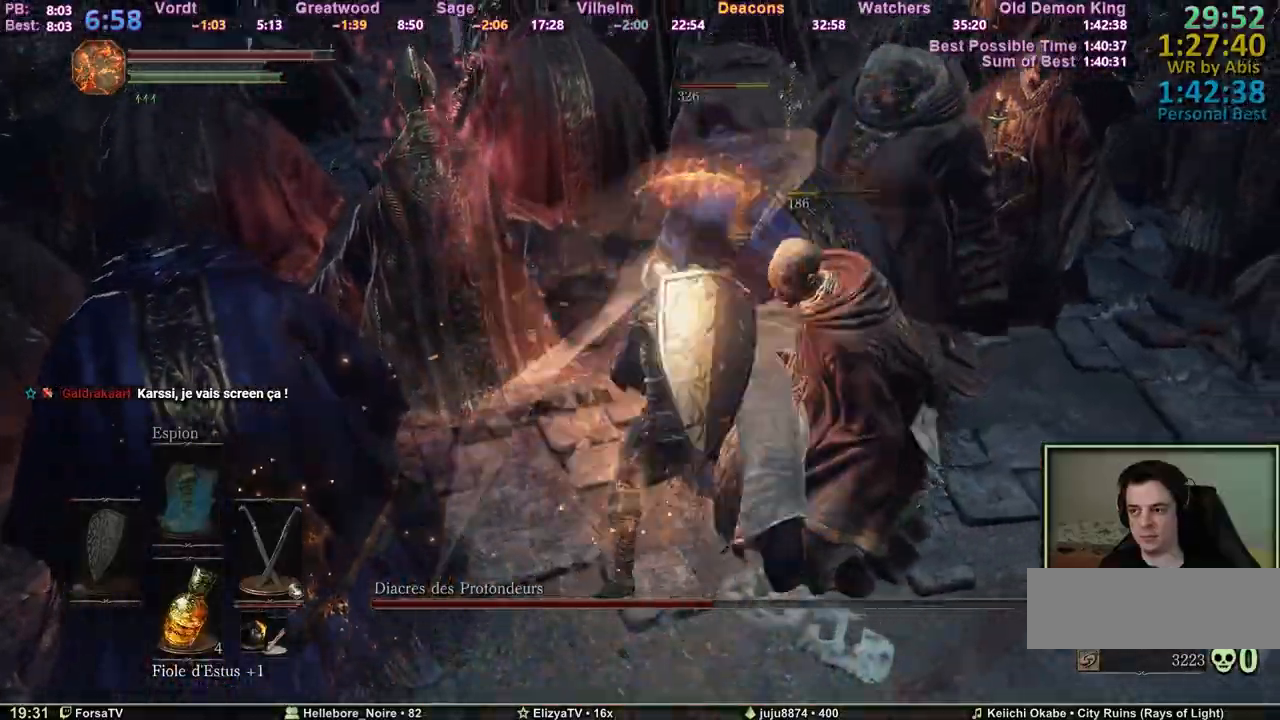
{"keys": ["q", "z"], "events": [[50, "m3", "down"], [233, "m3", "up"]]}
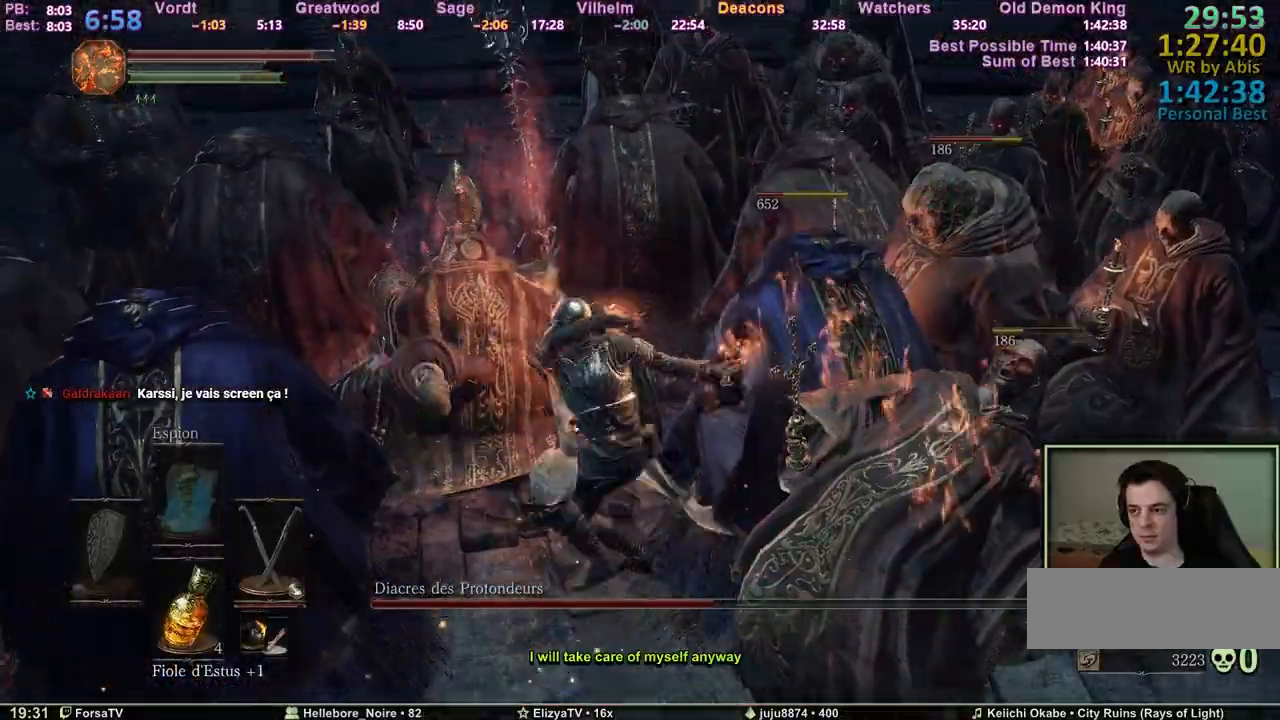
{"keys": ["q", "z"], "events": [[250, "m3", "down"], [383, "m3", "up"]]}
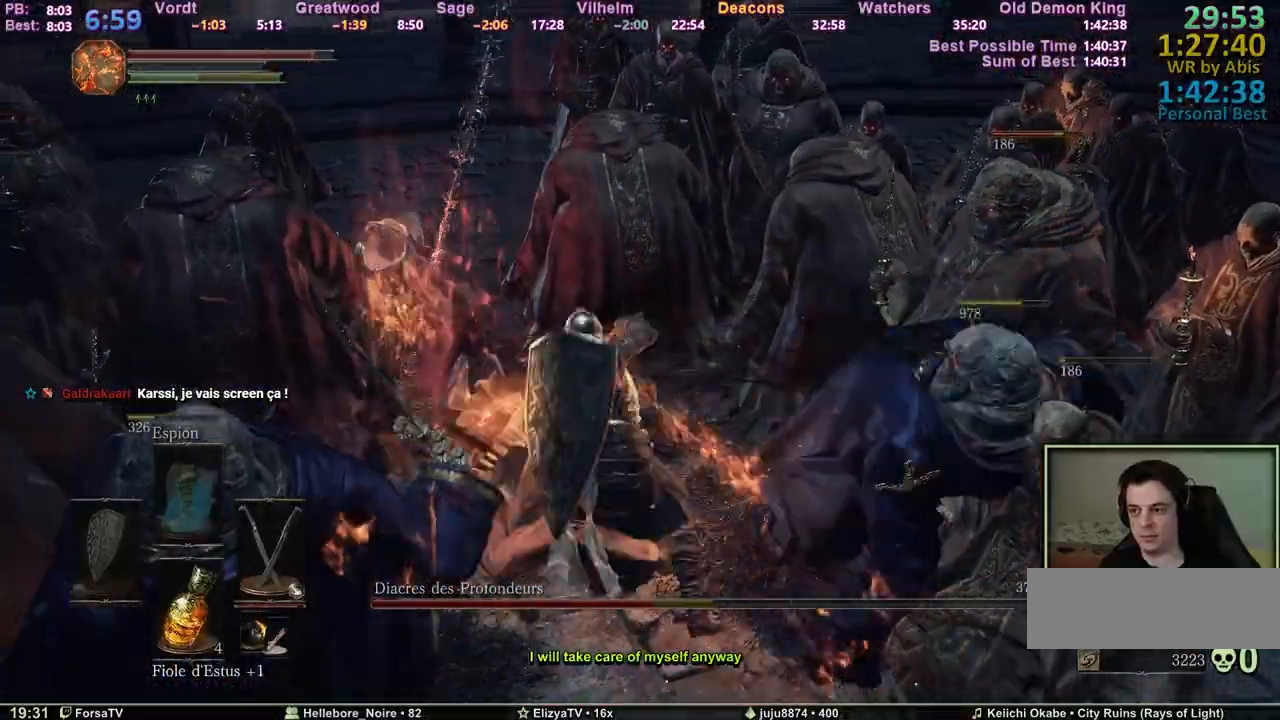
{"keys": ["m3", "q", "z"], "events": [[400, "m3", "down"]]}